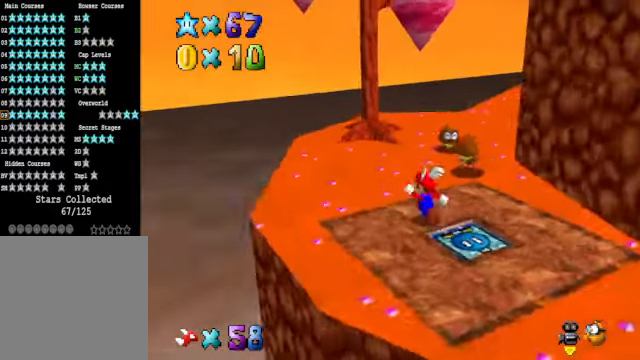
Gameplay with a controller (Xbox layout); each line is a JSON object with the inputs held at the frame after it. "events" lists button and stick changes between this image and that frame as [ms after this image, input, new state], when the widget could be followed in between.
{"buttons": [], "left_stick": "up-right", "right_stick": "center", "events": [[267, "left_stick", "up"], [401, "left_stick", "up-right"]]}
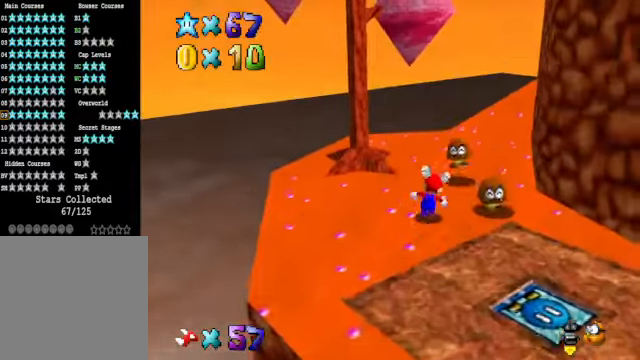
{"buttons": [], "left_stick": "up-right", "right_stick": "down-right", "events": [[33, "A", "down"], [200, "X", "down"], [267, "A", "up"], [334, "X", "up"], [501, "right_stick", "down-right"]]}
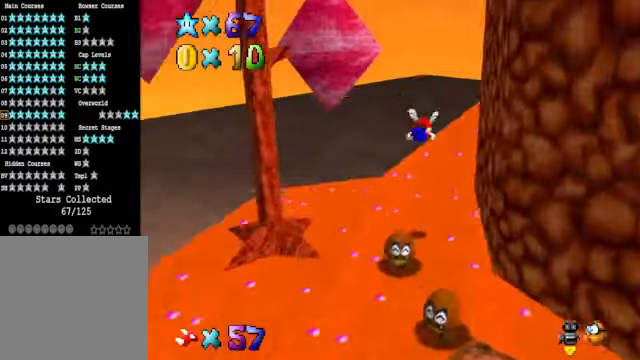
{"buttons": [], "left_stick": "up", "right_stick": "center", "events": [[100, "right_stick", "center"], [167, "right_stick", "down-right"], [300, "left_stick", "up"], [300, "right_stick", "center"], [401, "A", "down"], [501, "A", "up"]]}
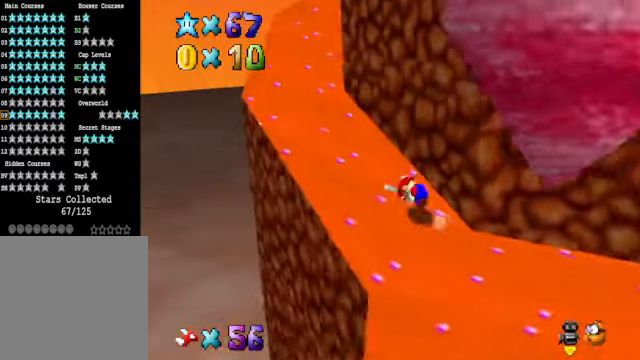
{"buttons": [], "left_stick": "up-left", "right_stick": "center", "events": [[100, "left_stick", "up-left"]]}
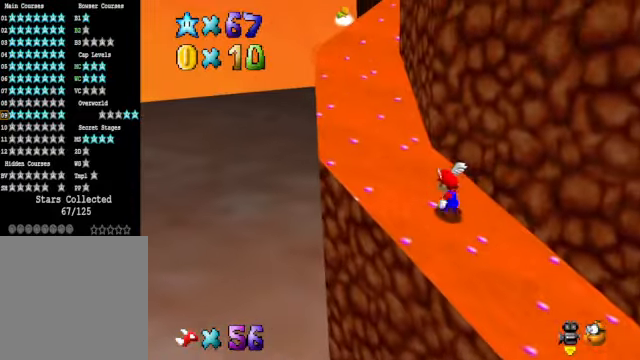
{"buttons": ["X"], "left_stick": "up", "right_stick": "center", "events": [[67, "A", "down"], [334, "X", "down"], [367, "left_stick", "up"], [467, "A", "up"]]}
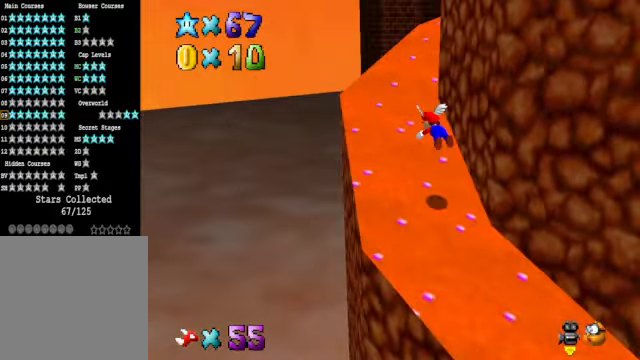
{"buttons": [], "left_stick": "up-right", "right_stick": "down-right", "events": [[33, "X", "up"], [300, "A", "down"], [367, "A", "up"], [367, "left_stick", "up-right"], [501, "right_stick", "down-right"]]}
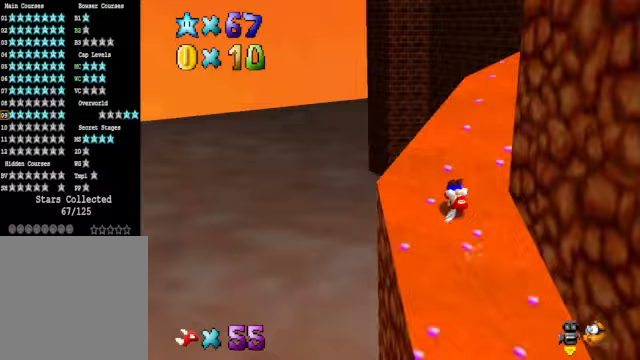
{"buttons": [], "left_stick": "up", "right_stick": "center", "events": [[33, "left_stick", "up"], [134, "right_stick", "center"], [401, "A", "down"], [501, "A", "up"]]}
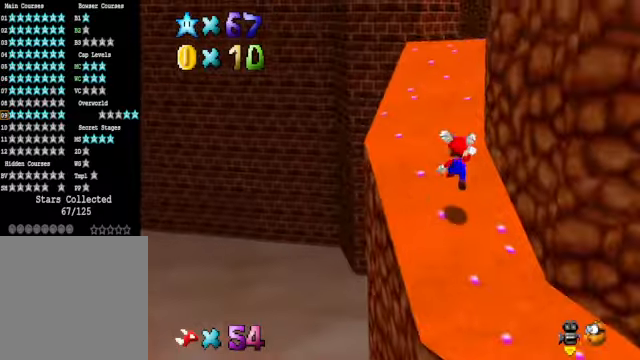
{"buttons": [], "left_stick": "up", "right_stick": "center", "events": [[33, "A", "down"], [67, "X", "down"], [134, "A", "up"], [200, "X", "up"], [367, "A", "down"], [434, "A", "up"]]}
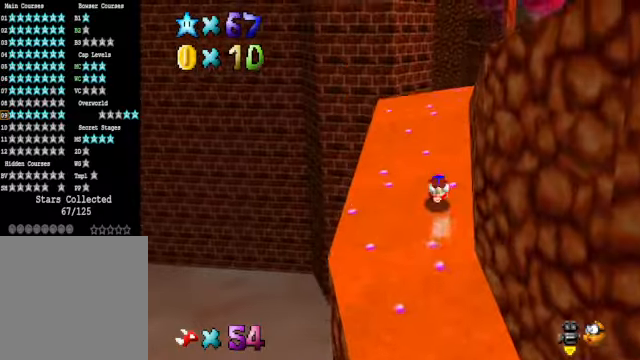
{"buttons": [], "left_stick": "up-left", "right_stick": "center", "events": [[67, "right_stick", "down-right"], [167, "left_stick", "up-left"], [200, "right_stick", "center"], [334, "right_stick", "right"], [468, "right_stick", "center"]]}
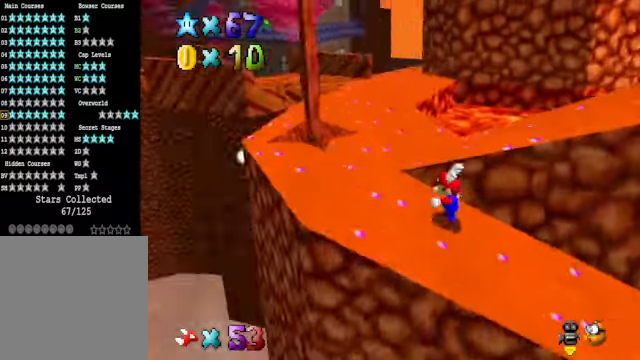
{"buttons": [], "left_stick": "up-right", "right_stick": "center", "events": [[267, "left_stick", "up"], [401, "left_stick", "up-right"]]}
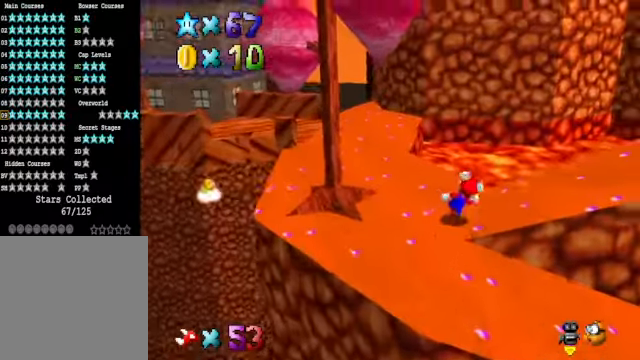
{"buttons": [], "left_stick": "right", "right_stick": "center", "events": [[33, "left_stick", "right"]]}
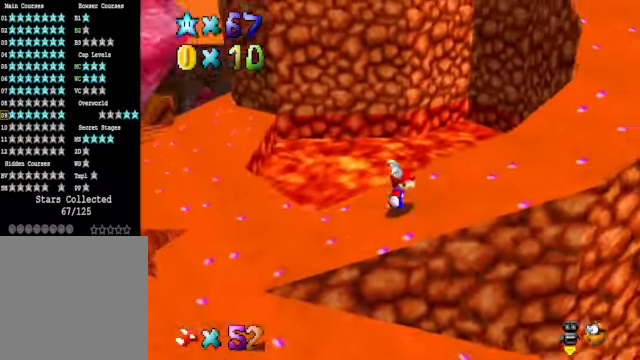
{"buttons": [], "left_stick": "up-right", "right_stick": "center", "events": [[234, "left_stick", "up-right"]]}
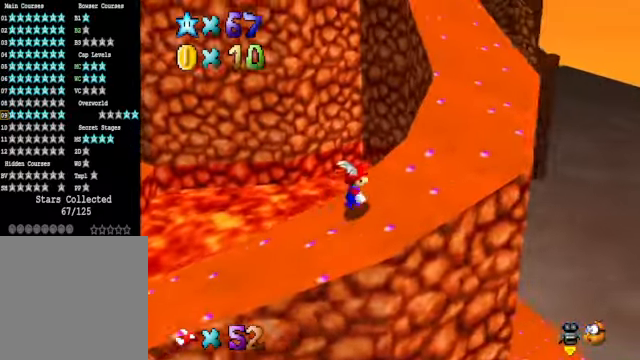
{"buttons": [], "left_stick": "up-right", "right_stick": "center", "events": []}
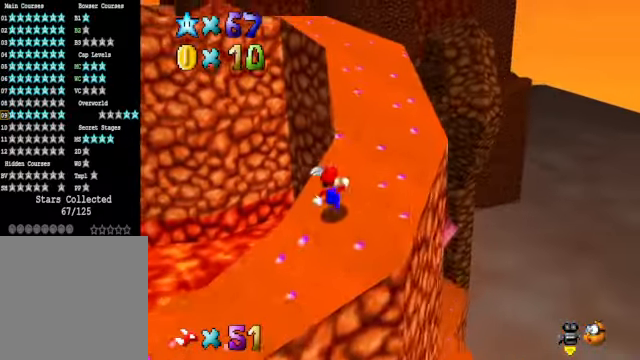
{"buttons": [], "left_stick": "up-right", "right_stick": "center", "events": [[267, "A", "down"], [334, "A", "up"]]}
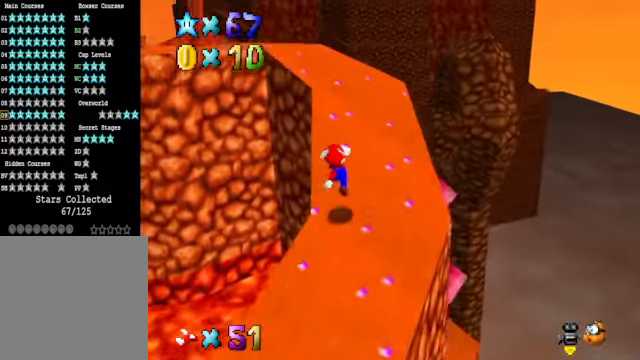
{"buttons": [], "left_stick": "up", "right_stick": "center", "events": [[200, "A", "down"], [267, "A", "up"], [401, "left_stick", "up"]]}
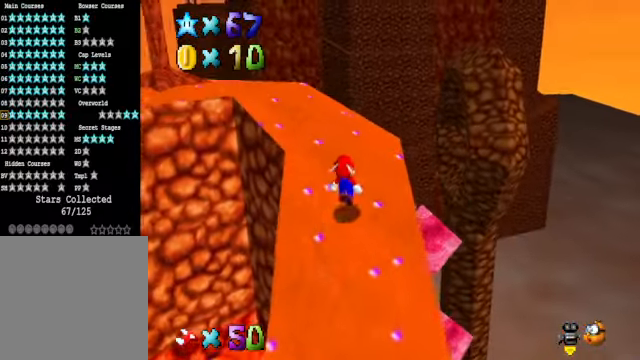
{"buttons": [], "left_stick": "up", "right_stick": "center", "events": [[167, "A", "down"], [400, "A", "up"]]}
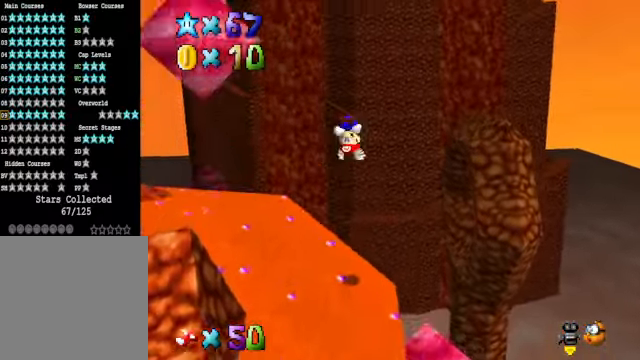
{"buttons": [], "left_stick": "up", "right_stick": "center", "events": [[33, "R1", "down"], [133, "R1", "up"]]}
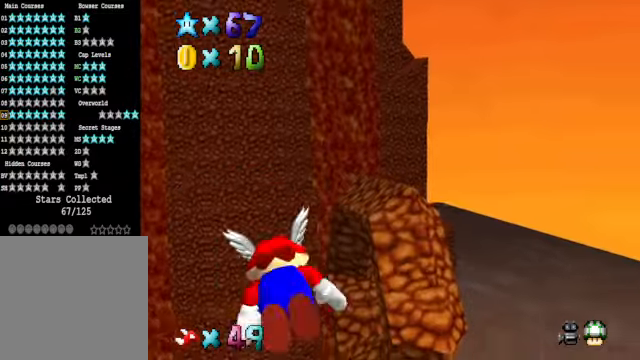
{"buttons": [], "left_stick": "center", "right_stick": "center", "events": [[267, "left_stick", "center"]]}
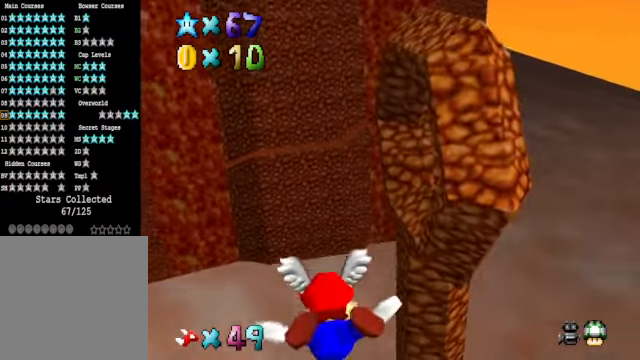
{"buttons": [], "left_stick": "right", "right_stick": "center", "events": [[67, "left_stick", "right"], [267, "left_stick", "center"], [434, "left_stick", "right"]]}
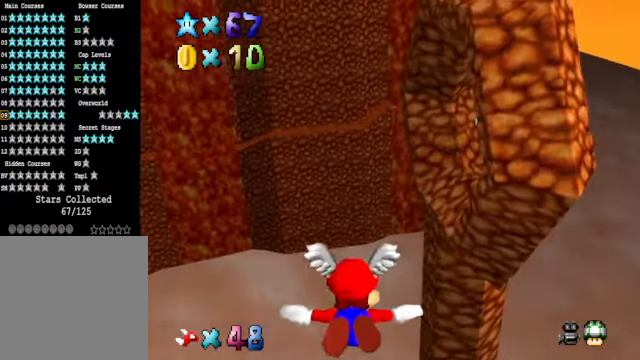
{"buttons": [], "left_stick": "up-right", "right_stick": "center", "events": [[167, "left_stick", "center"], [267, "left_stick", "up-right"]]}
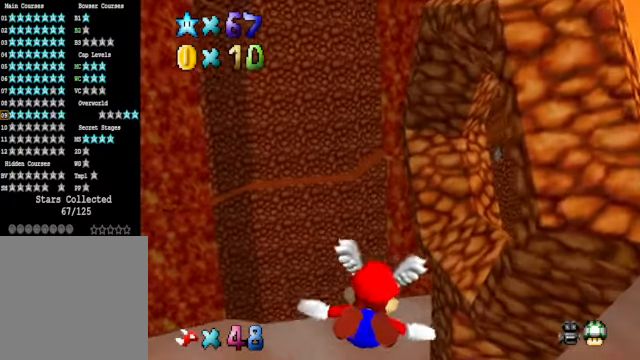
{"buttons": [], "left_stick": "right", "right_stick": "center", "events": [[67, "left_stick", "center"], [200, "left_stick", "right"]]}
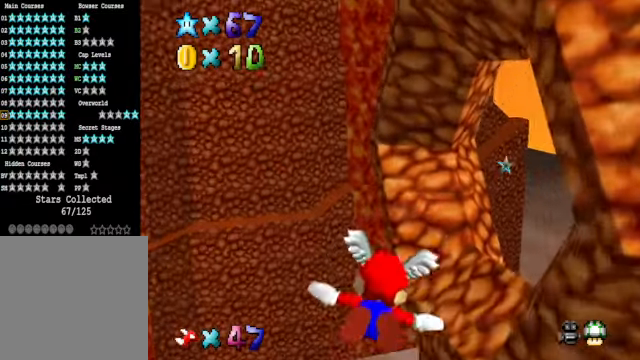
{"buttons": [], "left_stick": "right", "right_stick": "center", "events": [[401, "left_stick", "center"], [501, "left_stick", "right"]]}
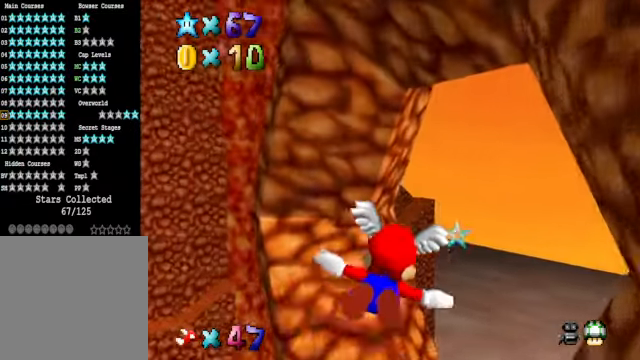
{"buttons": [], "left_stick": "up-right", "right_stick": "center", "events": [[33, "left_stick", "up-right"]]}
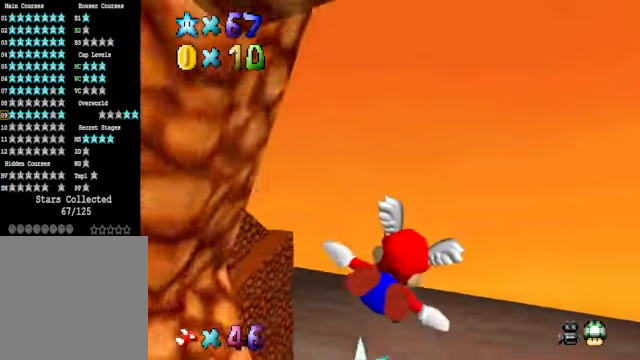
{"buttons": [], "left_stick": "center", "right_stick": "center", "events": [[234, "left_stick", "center"]]}
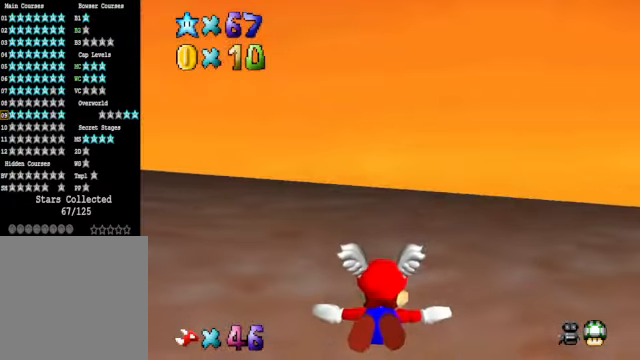
{"buttons": [], "left_stick": "right", "right_stick": "up-right", "events": [[401, "left_stick", "right"], [401, "right_stick", "right"], [467, "right_stick", "up-right"]]}
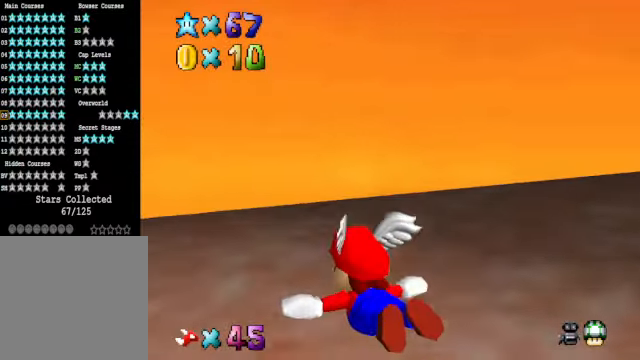
{"buttons": [], "left_stick": "right", "right_stick": "up-right", "events": []}
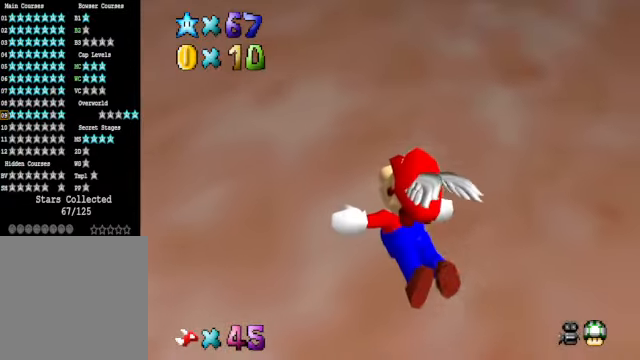
{"buttons": [], "left_stick": "right", "right_stick": "up-right", "events": []}
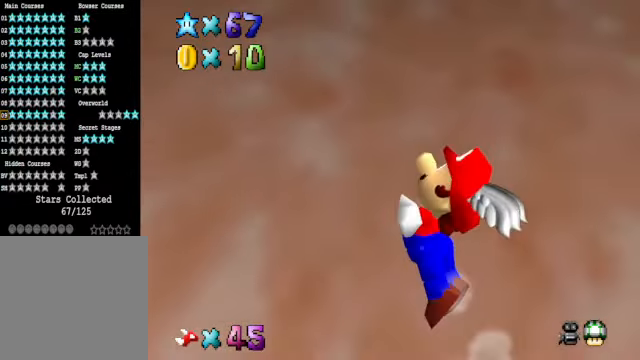
{"buttons": [], "left_stick": "right", "right_stick": "center", "events": [[167, "right_stick", "center"]]}